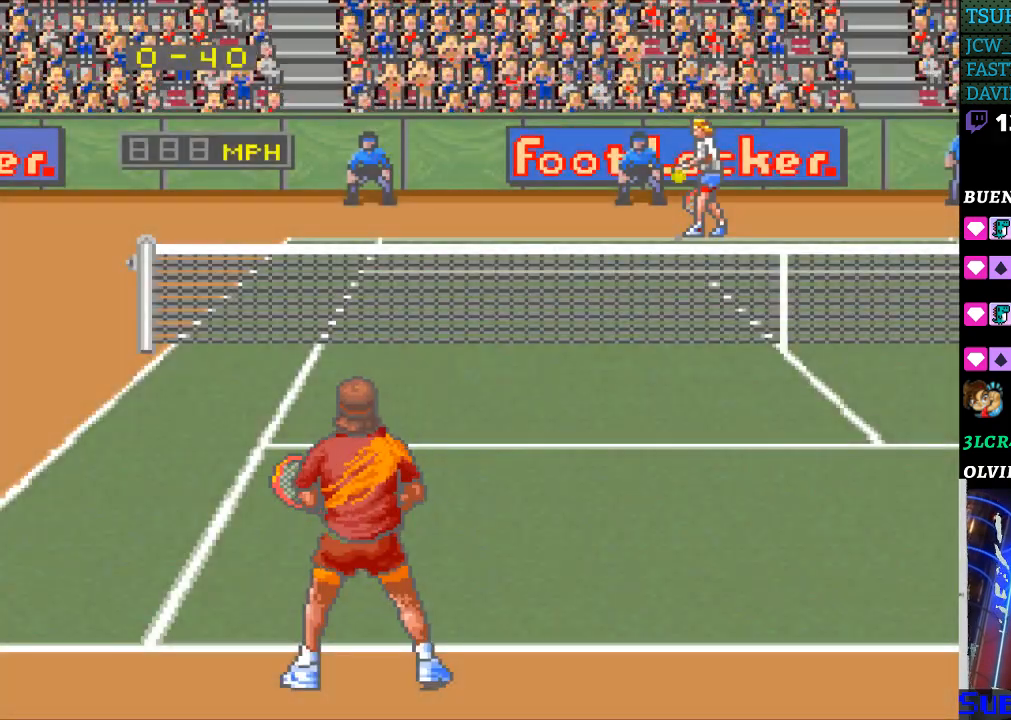
Gameplay with a controller (Nintendo layout); each line is a JSON object with the inputs held at the frame after it. "events" lists button and stick changes between this image and that frame as [ms after this image, input, new state], when the widget could be followed in between. Not read: L3 R3.
{"buttons": [], "events": [[100, "B", "up"]]}
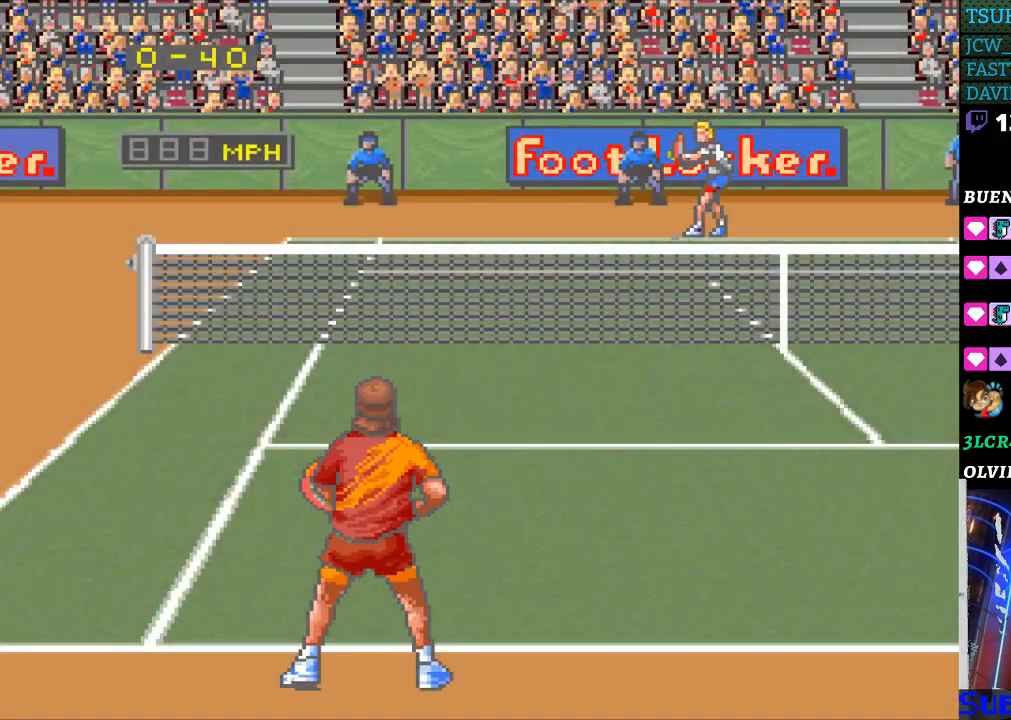
{"buttons": [], "events": [[67, "B", "down"], [167, "B", "up"]]}
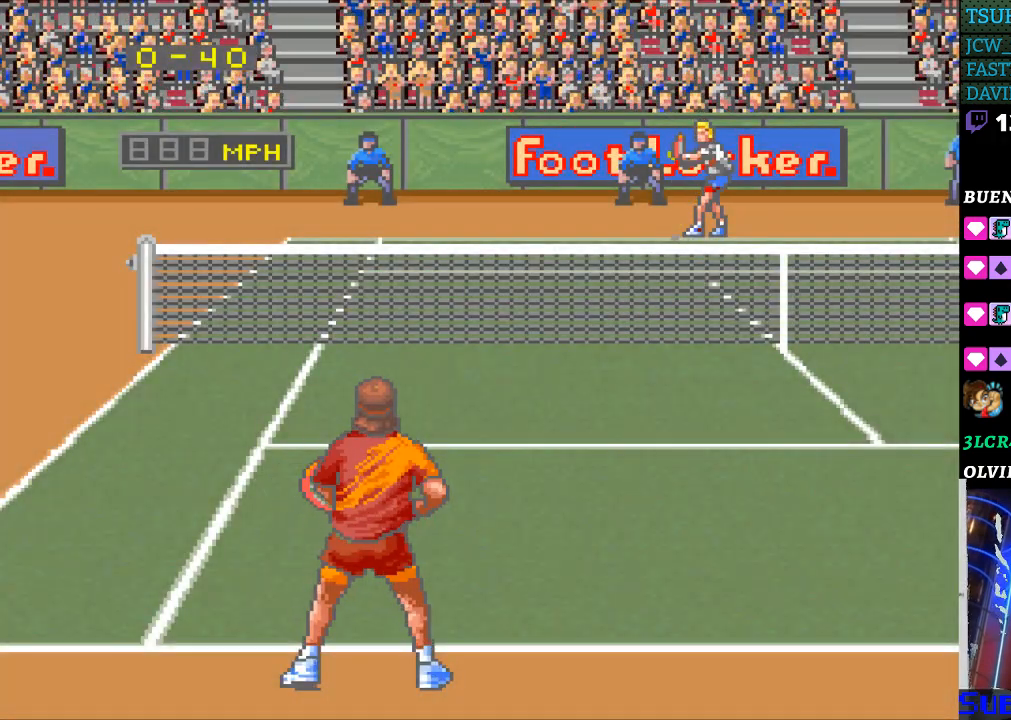
{"buttons": [], "events": []}
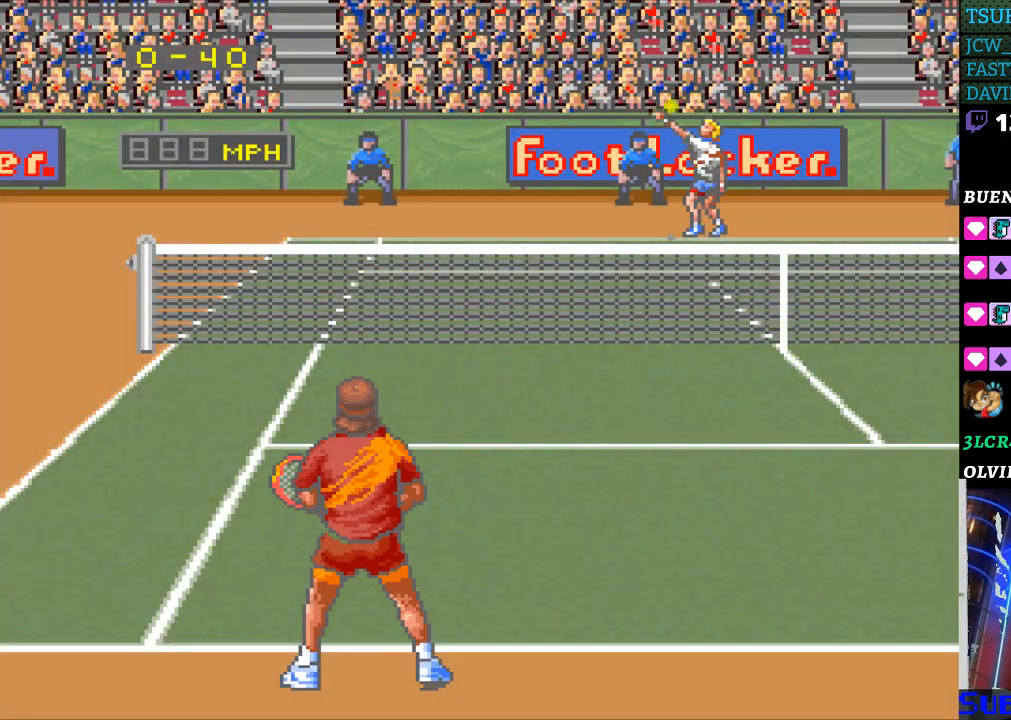
{"buttons": [], "events": [[400, "B", "down"], [500, "B", "up"]]}
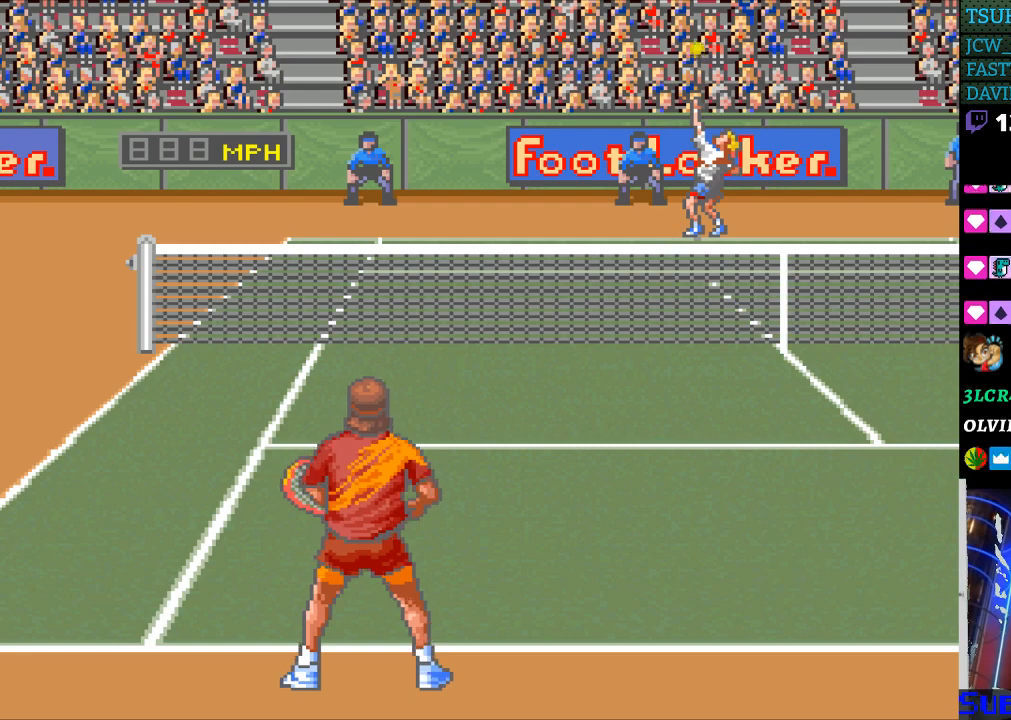
{"buttons": [], "events": []}
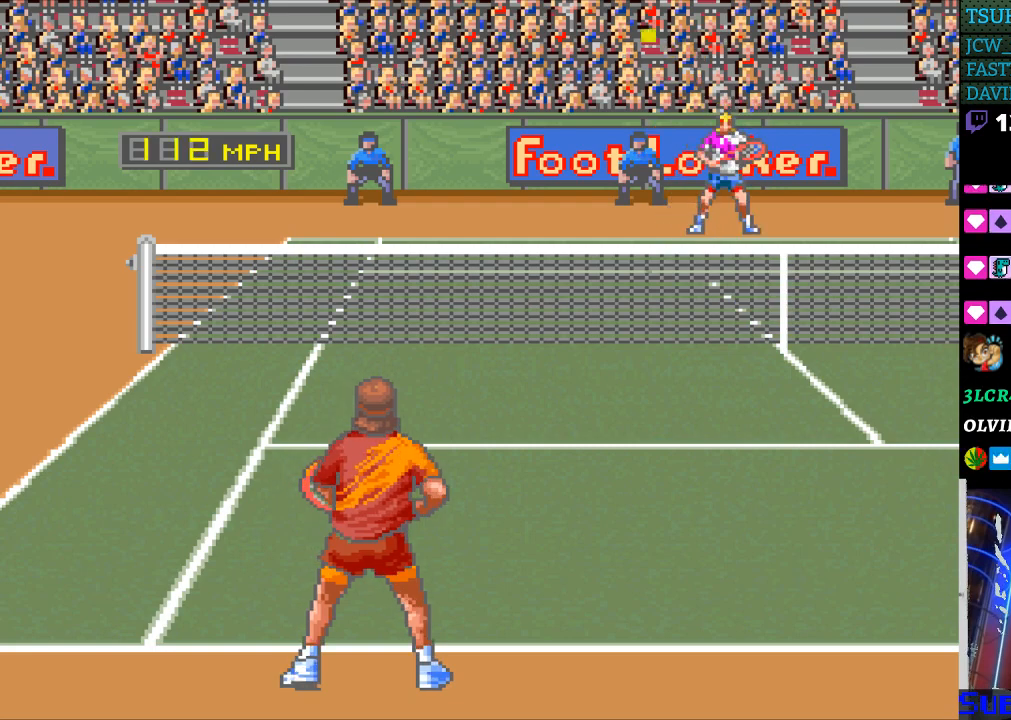
{"buttons": [], "events": []}
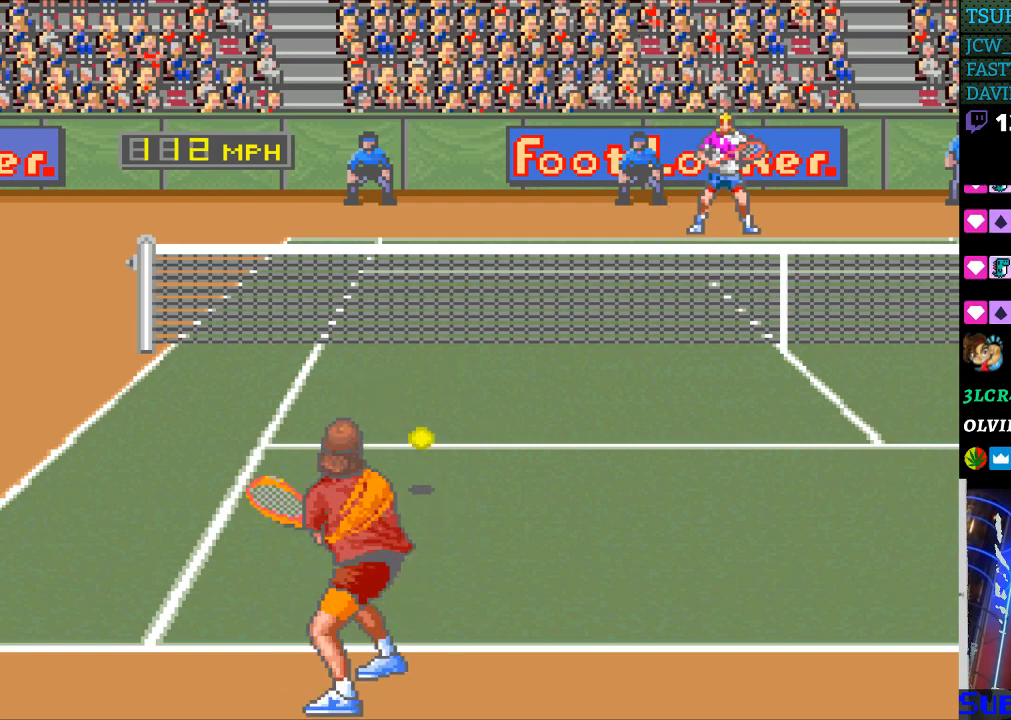
{"buttons": [], "events": []}
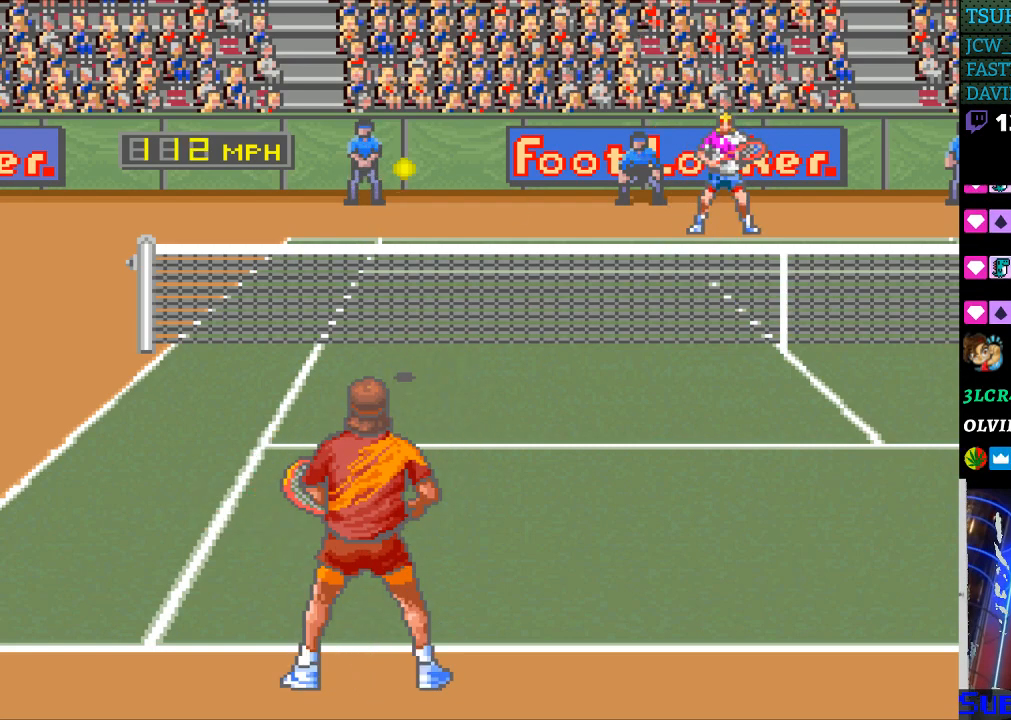
{"buttons": [], "events": []}
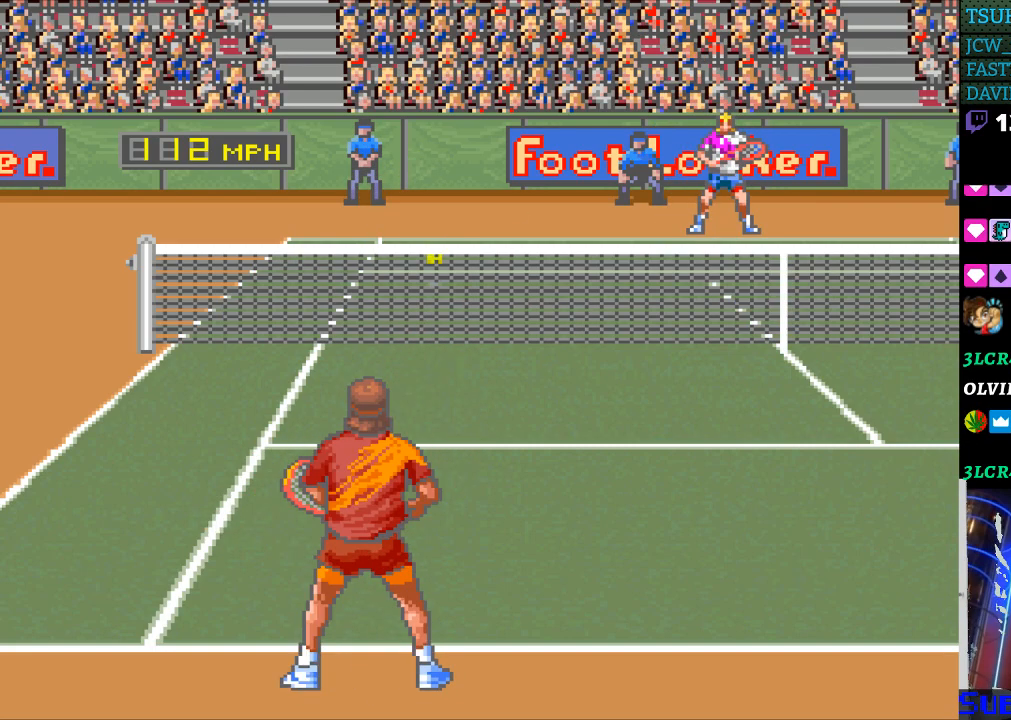
{"buttons": [], "events": [[467, "DPAD_RIGHT", "down"], [500, "DPAD_RIGHT", "up"]]}
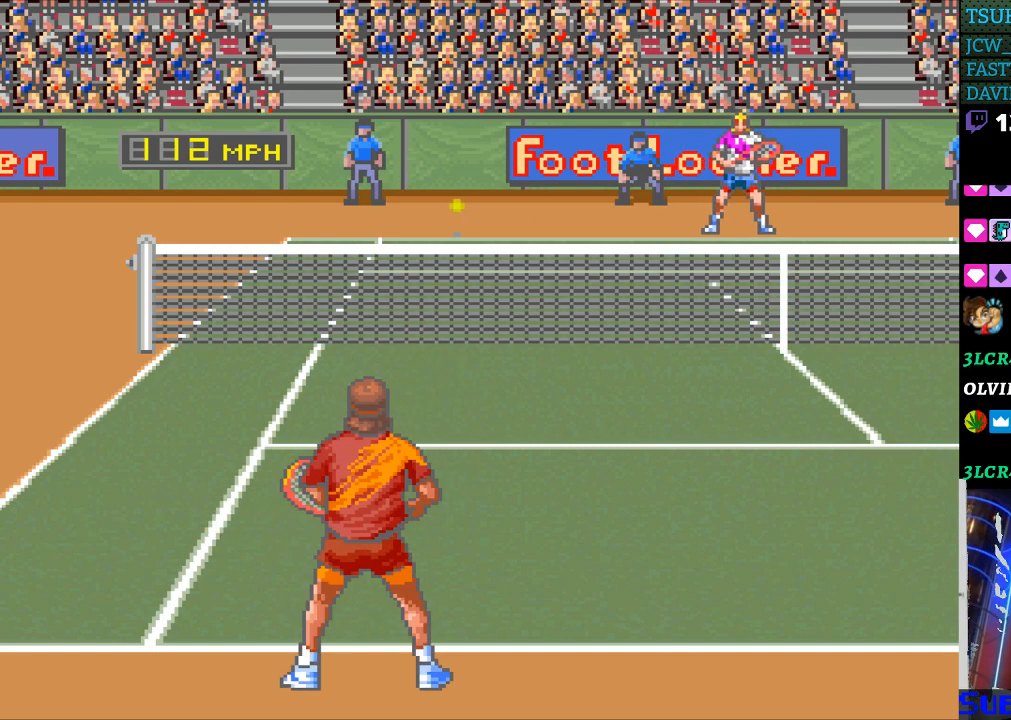
{"buttons": [], "events": [[133, "DPAD_RIGHT", "down"], [200, "DPAD_RIGHT", "up"], [267, "DPAD_RIGHT", "down"], [367, "DPAD_RIGHT", "up"]]}
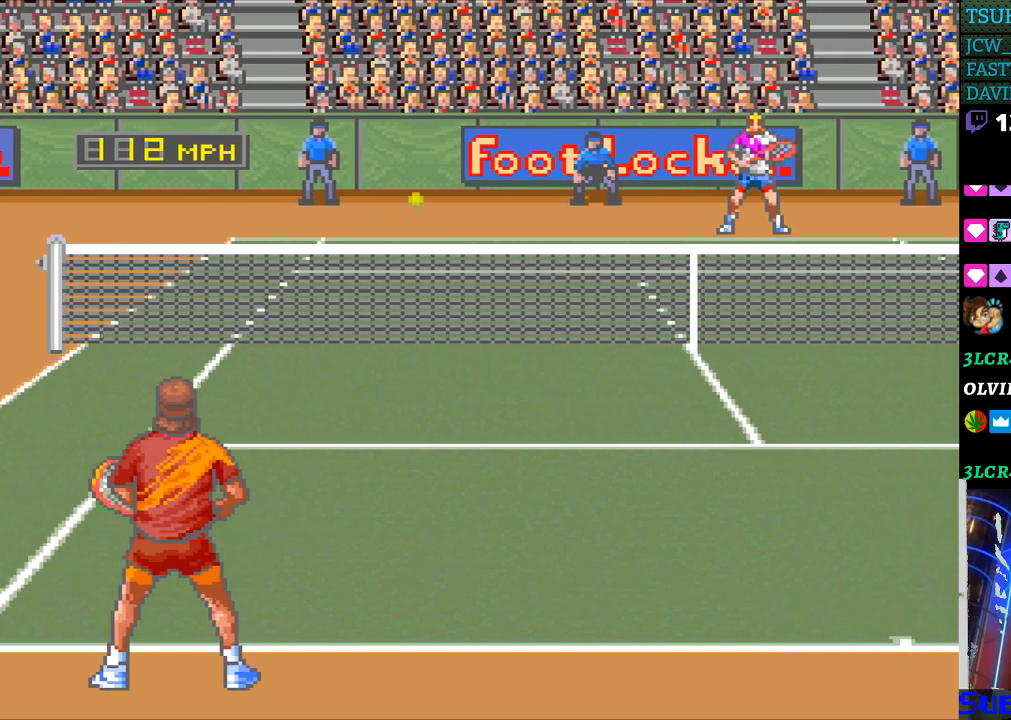
{"buttons": [], "events": [[67, "DPAD_LEFT", "down"], [133, "DPAD_LEFT", "up"], [233, "DPAD_LEFT", "down"], [300, "DPAD_LEFT", "up"], [400, "DPAD_LEFT", "down"], [500, "DPAD_LEFT", "up"]]}
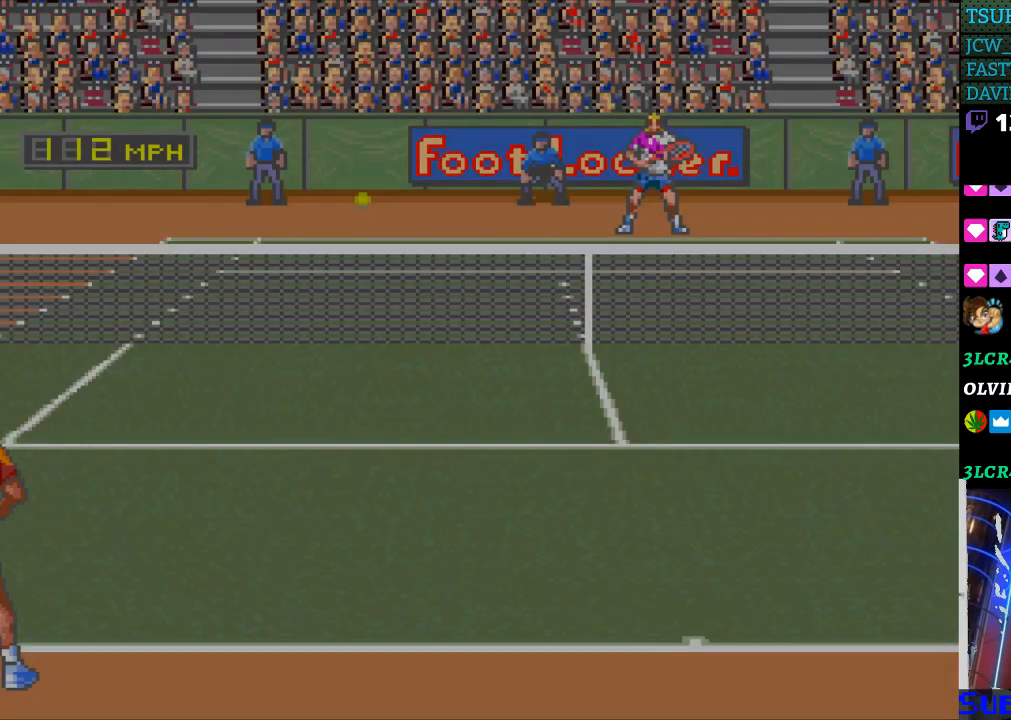
{"buttons": [], "events": [[100, "DPAD_LEFT", "down"], [167, "DPAD_LEFT", "up"]]}
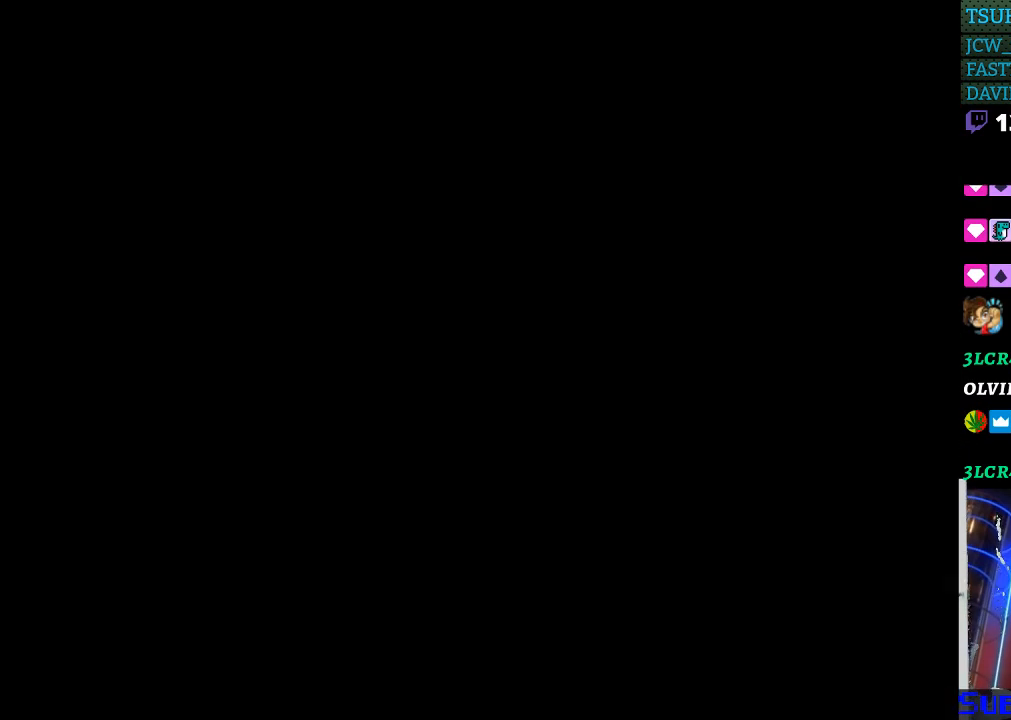
{"buttons": [], "events": []}
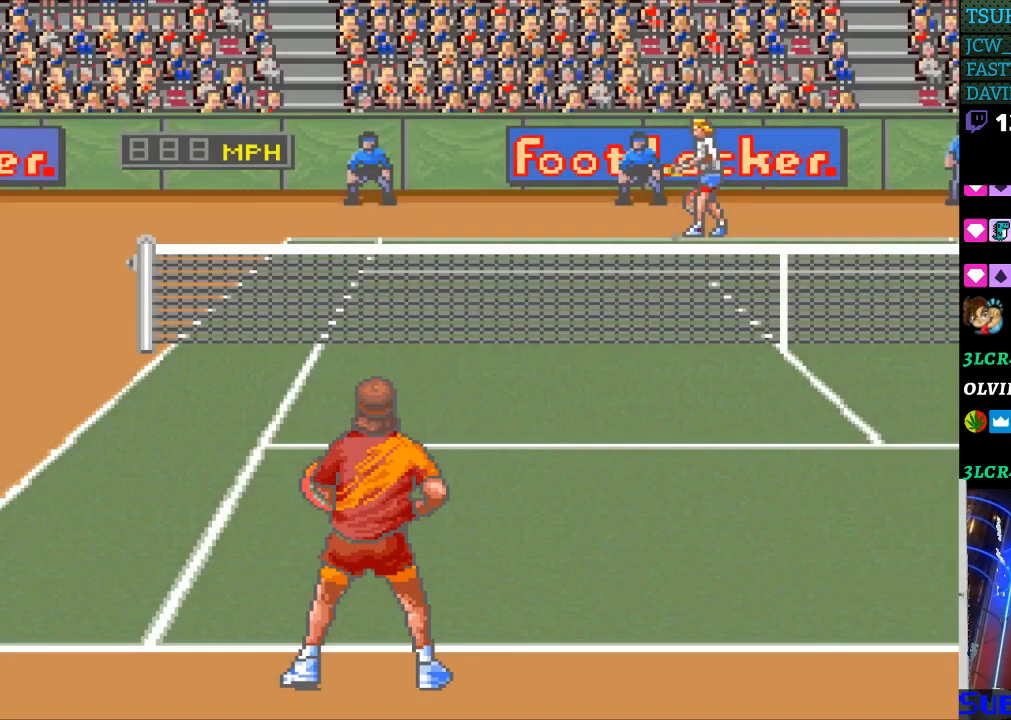
{"buttons": [], "events": []}
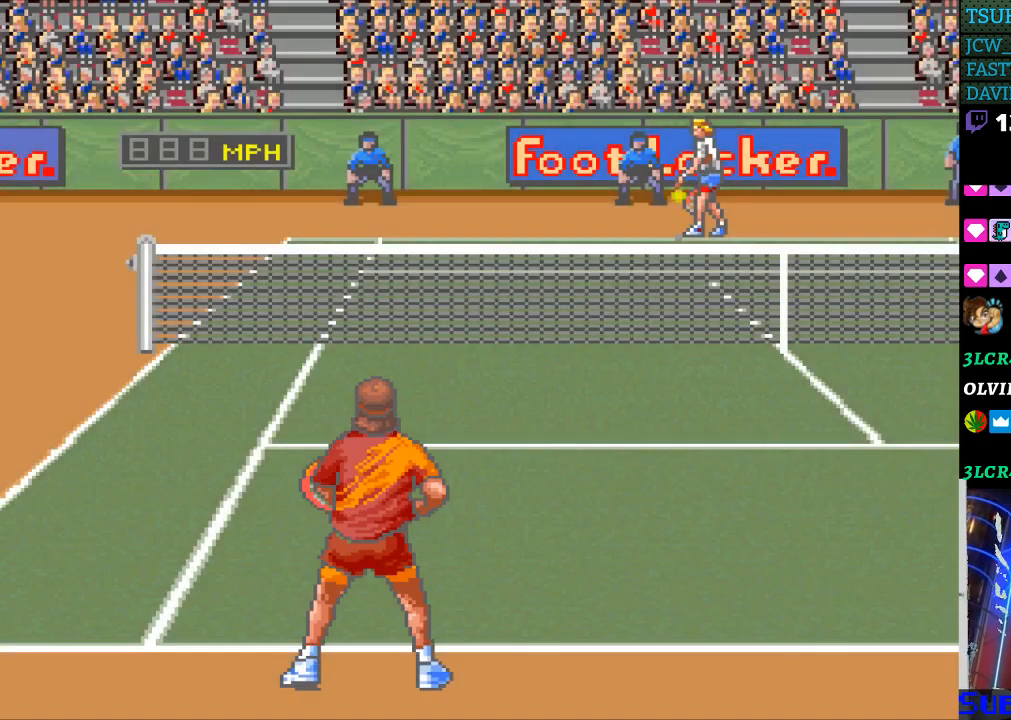
{"buttons": [], "events": []}
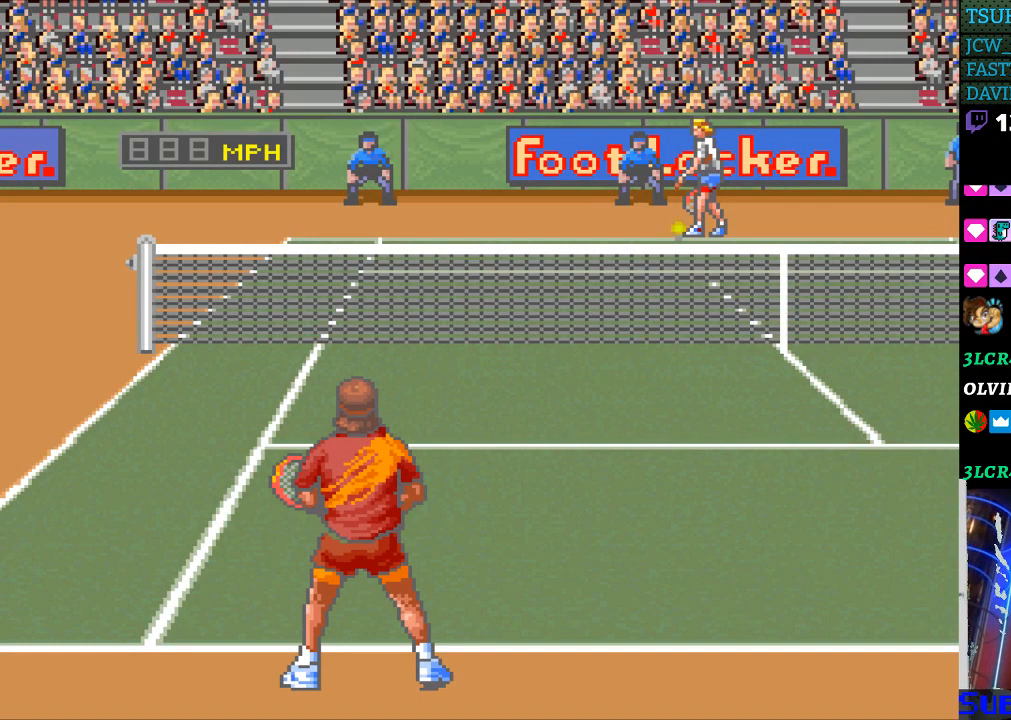
{"buttons": [], "events": []}
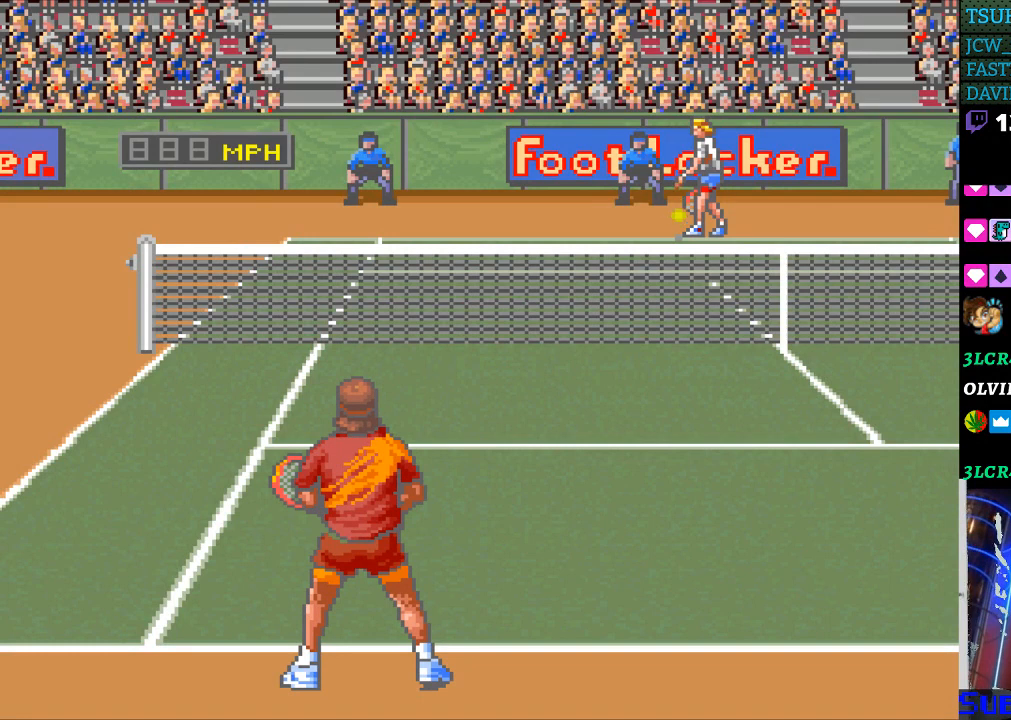
{"buttons": [], "events": []}
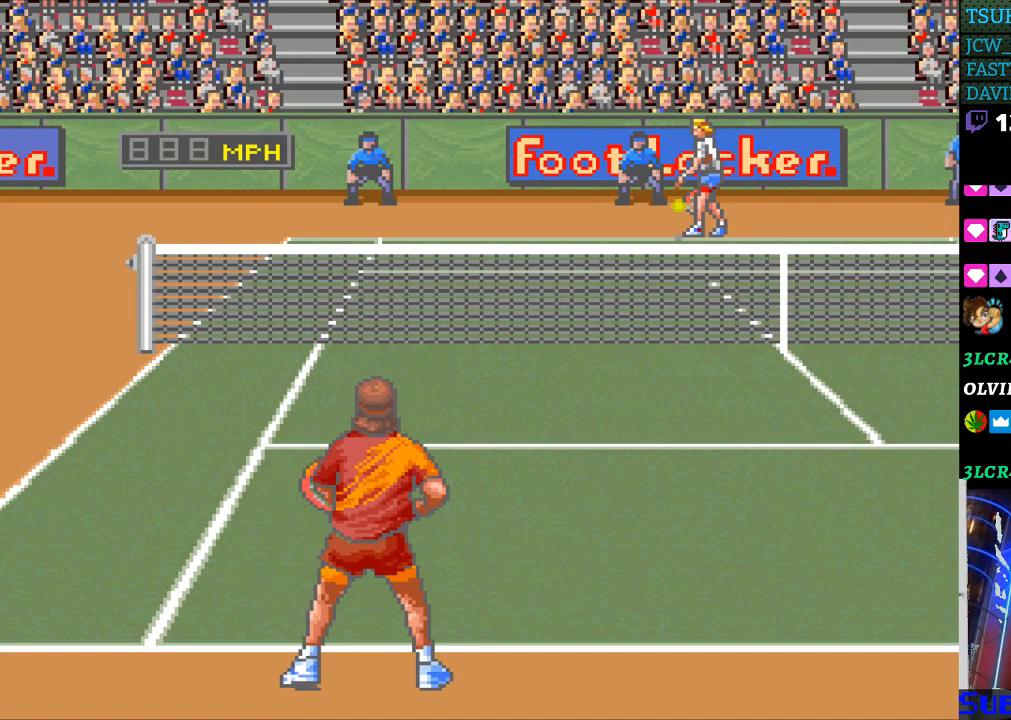
{"buttons": [], "events": []}
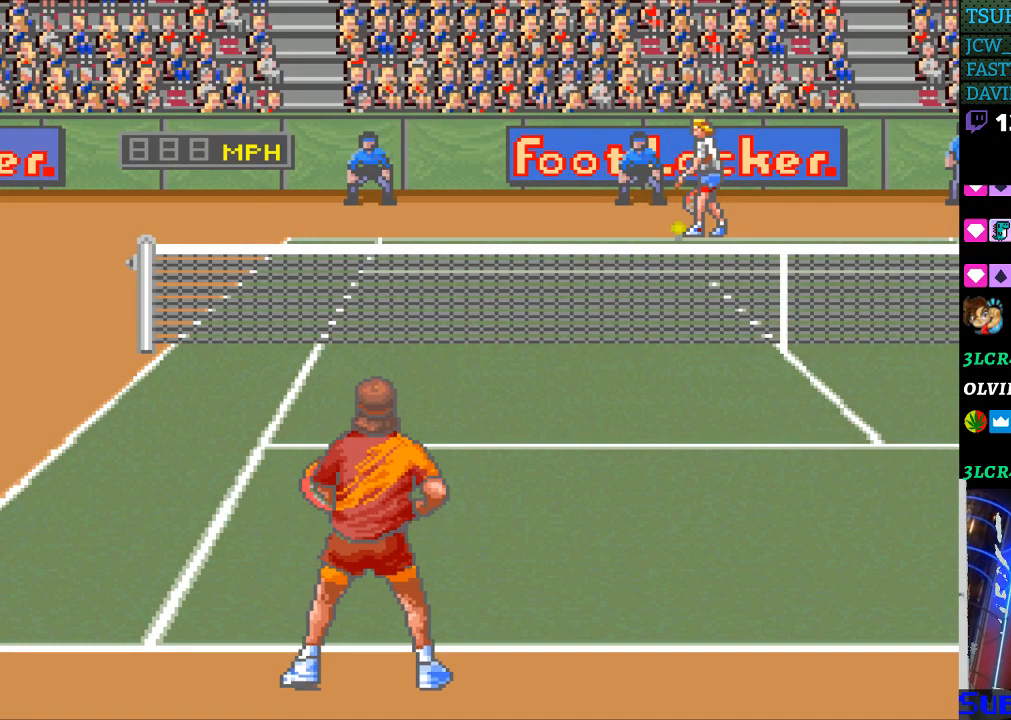
{"buttons": ["B"], "events": [[267, "B", "down"], [367, "B", "up"], [467, "B", "down"]]}
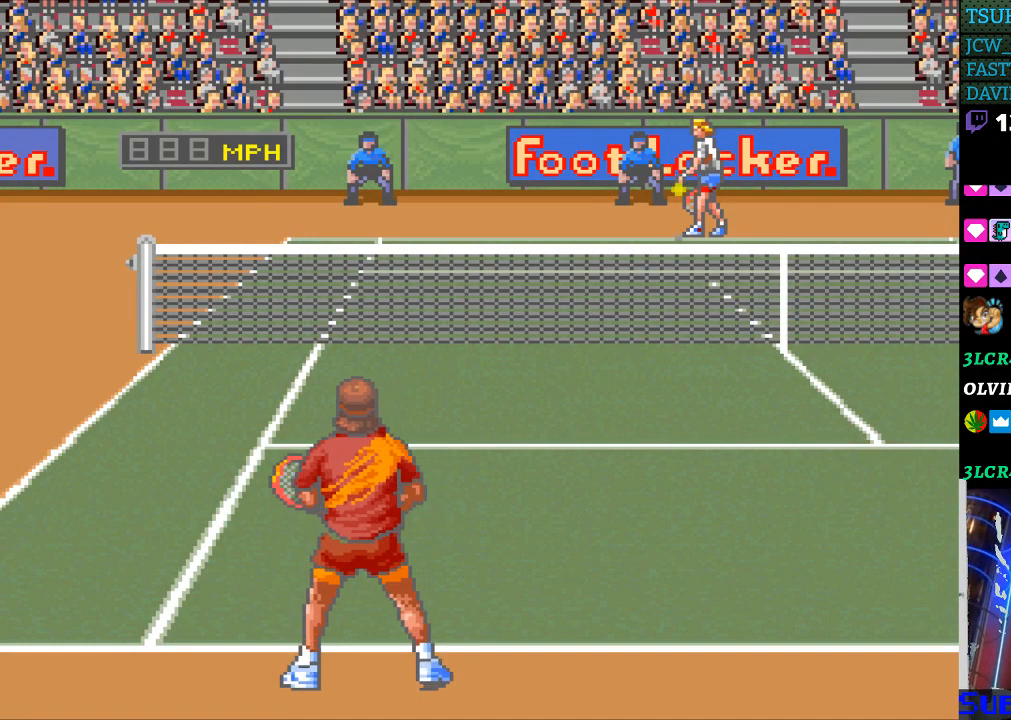
{"buttons": [], "events": [[33, "B", "up"]]}
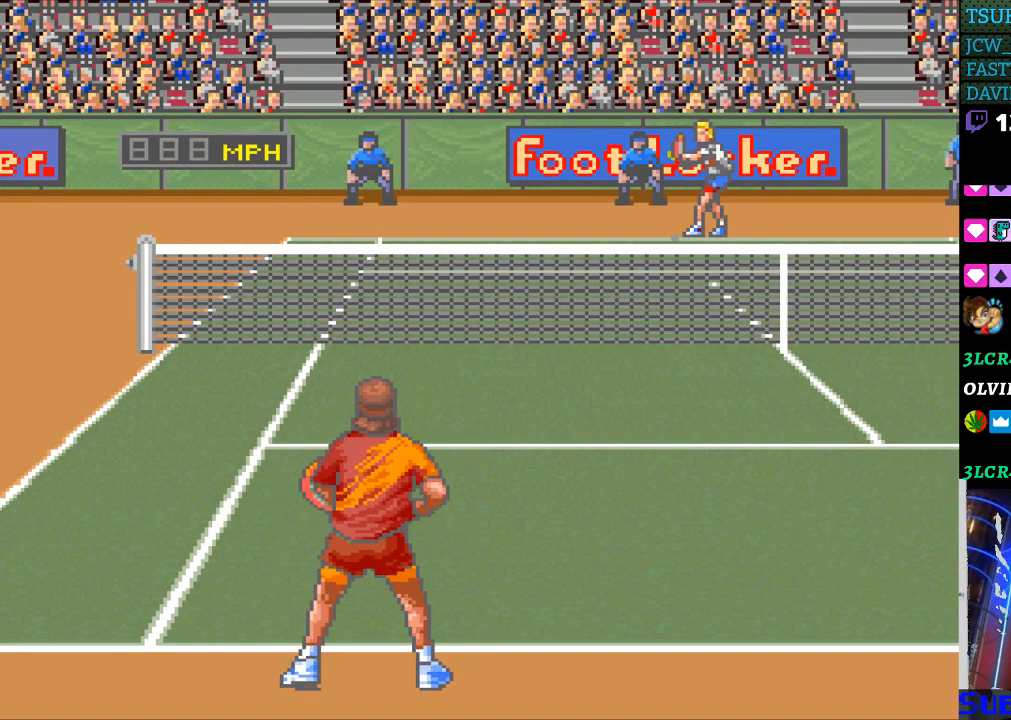
{"buttons": [], "events": []}
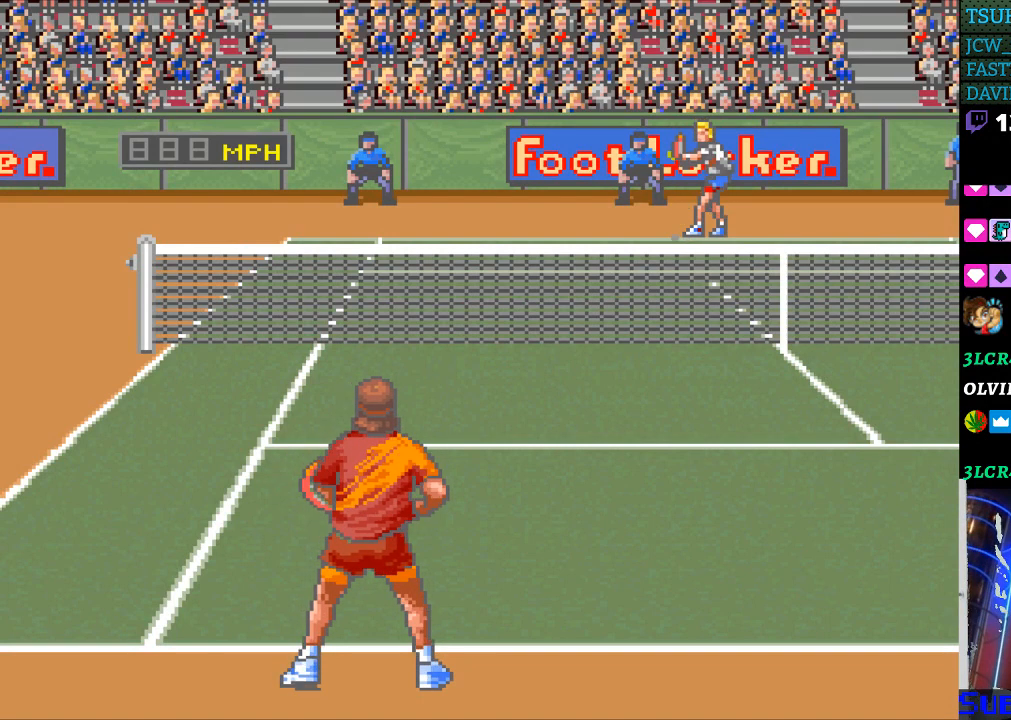
{"buttons": [], "events": []}
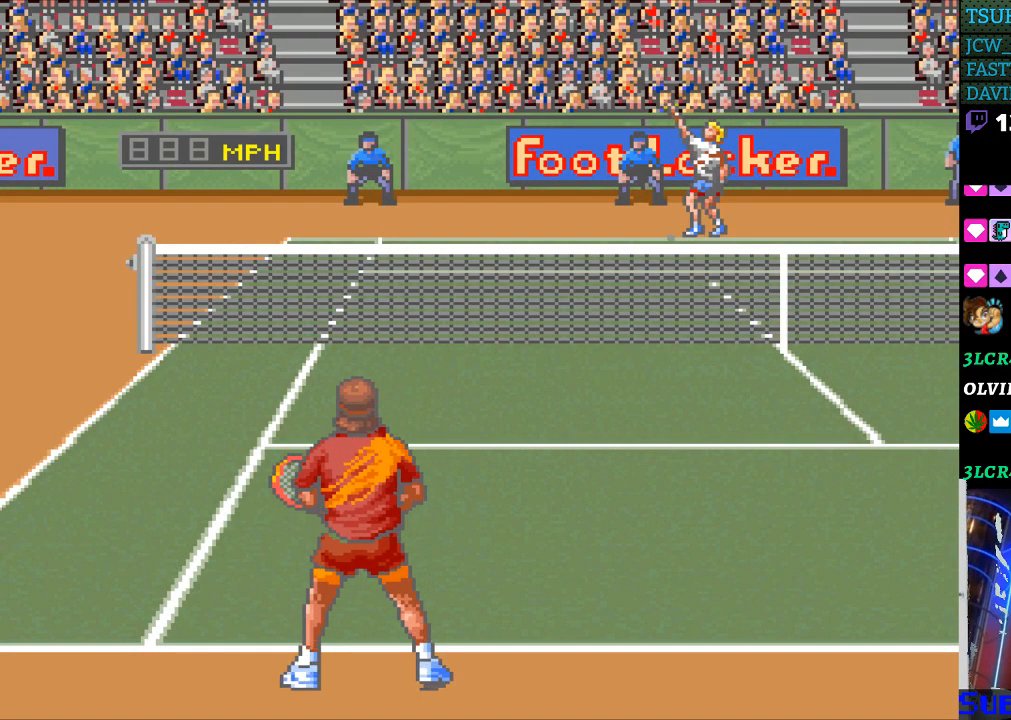
{"buttons": [], "events": []}
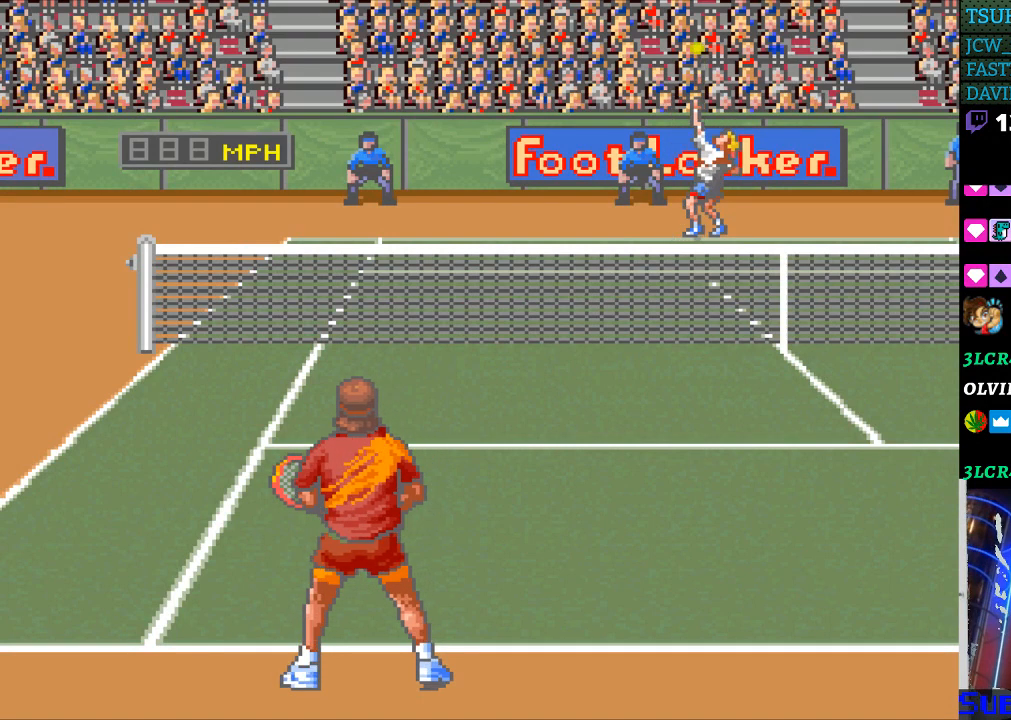
{"buttons": [], "events": [[33, "B", "down"], [133, "B", "up"]]}
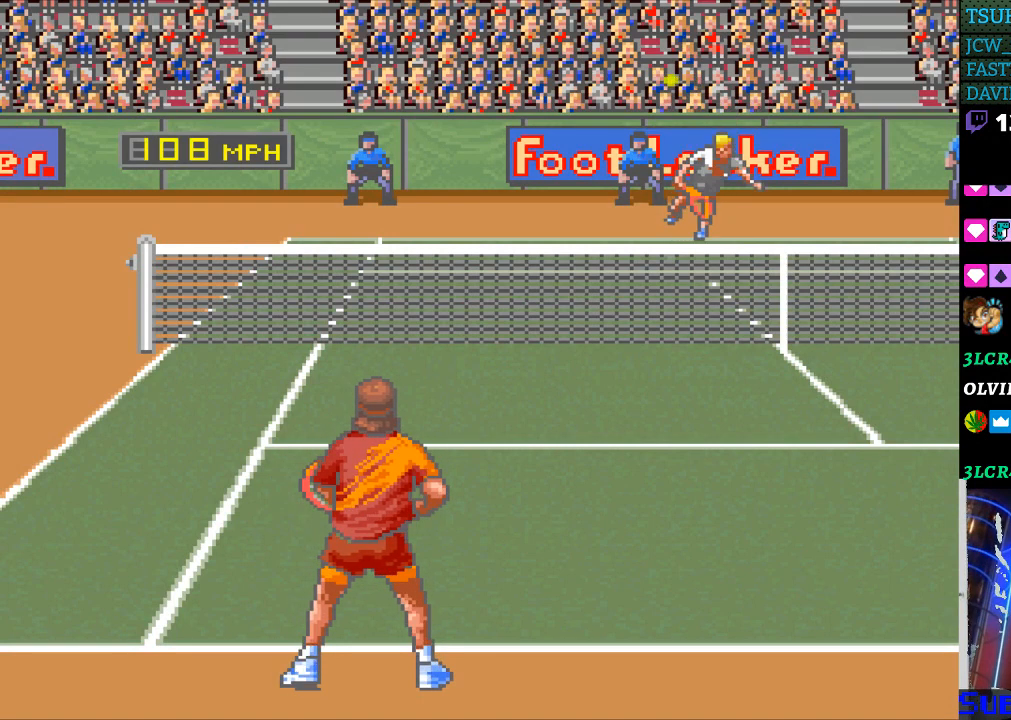
{"buttons": [], "events": []}
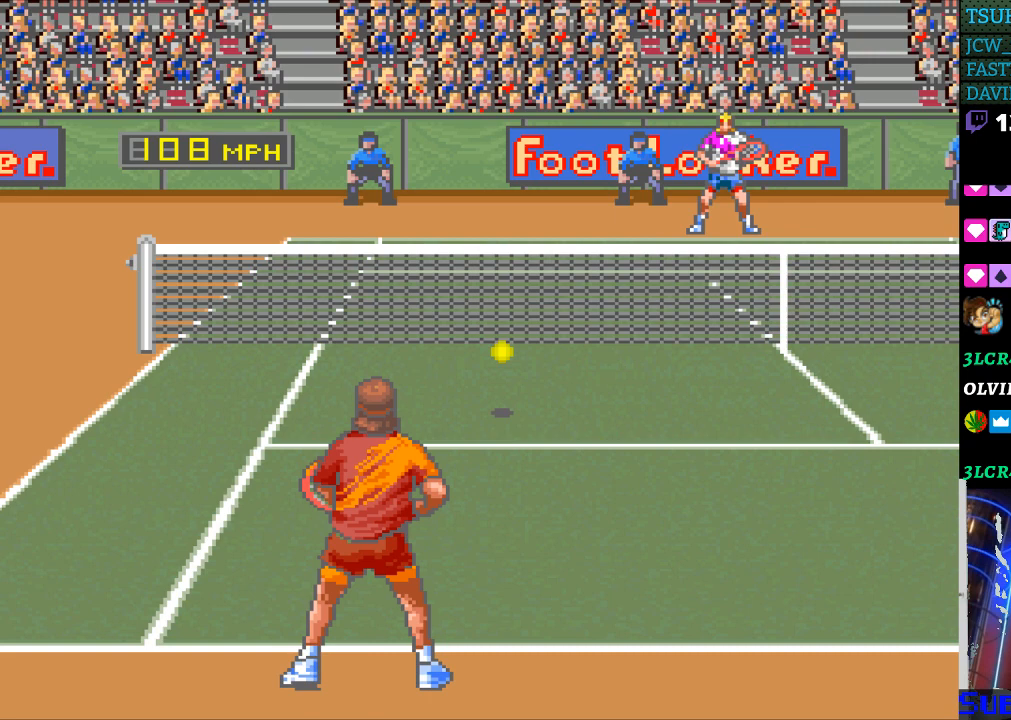
{"buttons": ["DPAD_LEFT"], "events": [[67, "DPAD_LEFT", "down"]]}
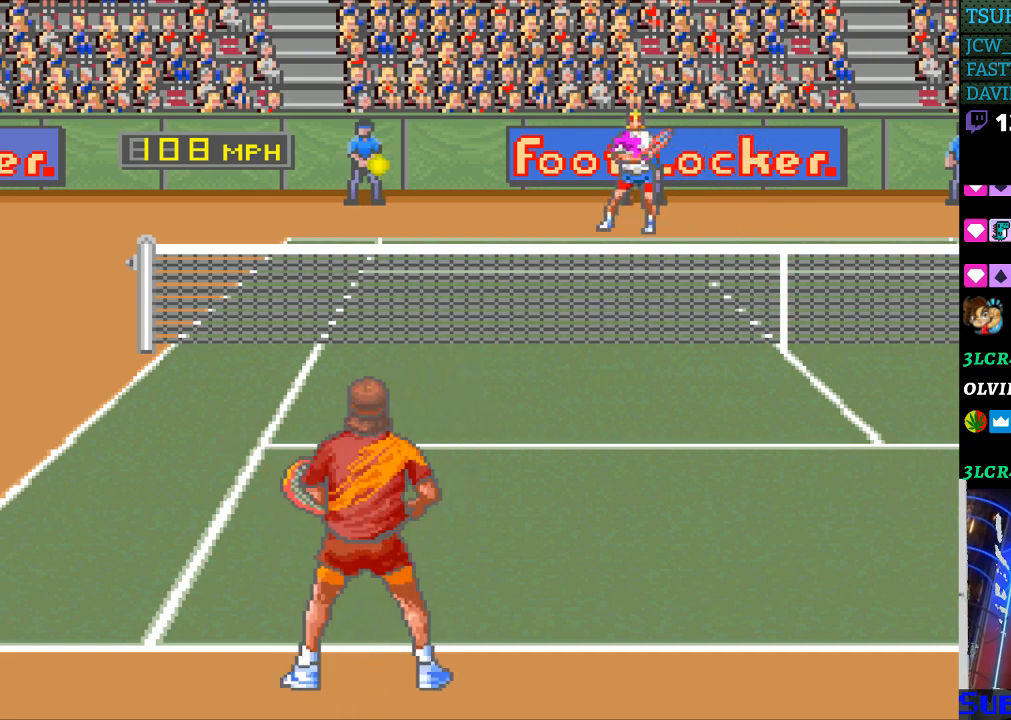
{"buttons": ["DPAD_LEFT"], "events": []}
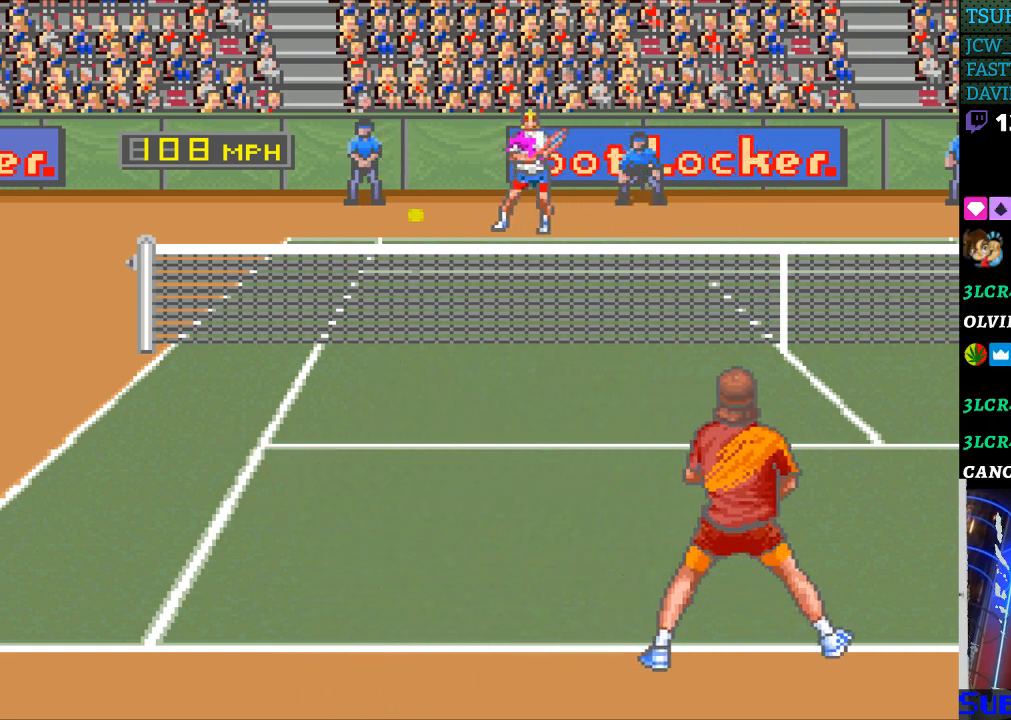
{"buttons": ["DPAD_RIGHT"], "events": [[133, "DPAD_LEFT", "up"], [167, "DPAD_RIGHT", "down"], [200, "B", "down"], [367, "B", "up"]]}
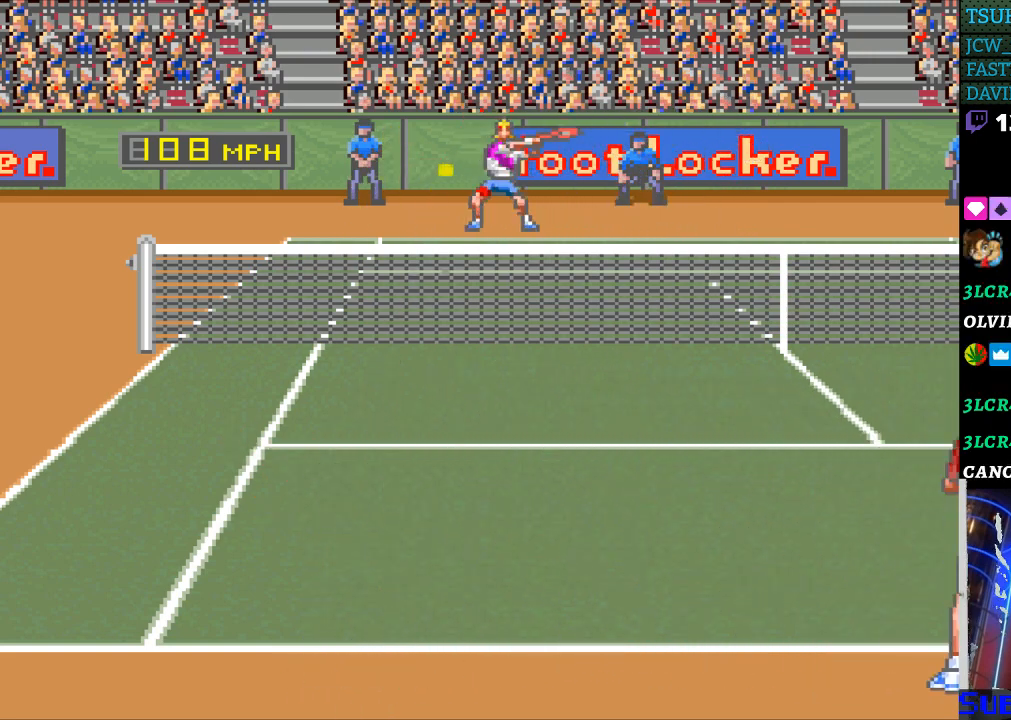
{"buttons": [], "events": [[433, "DPAD_RIGHT", "up"]]}
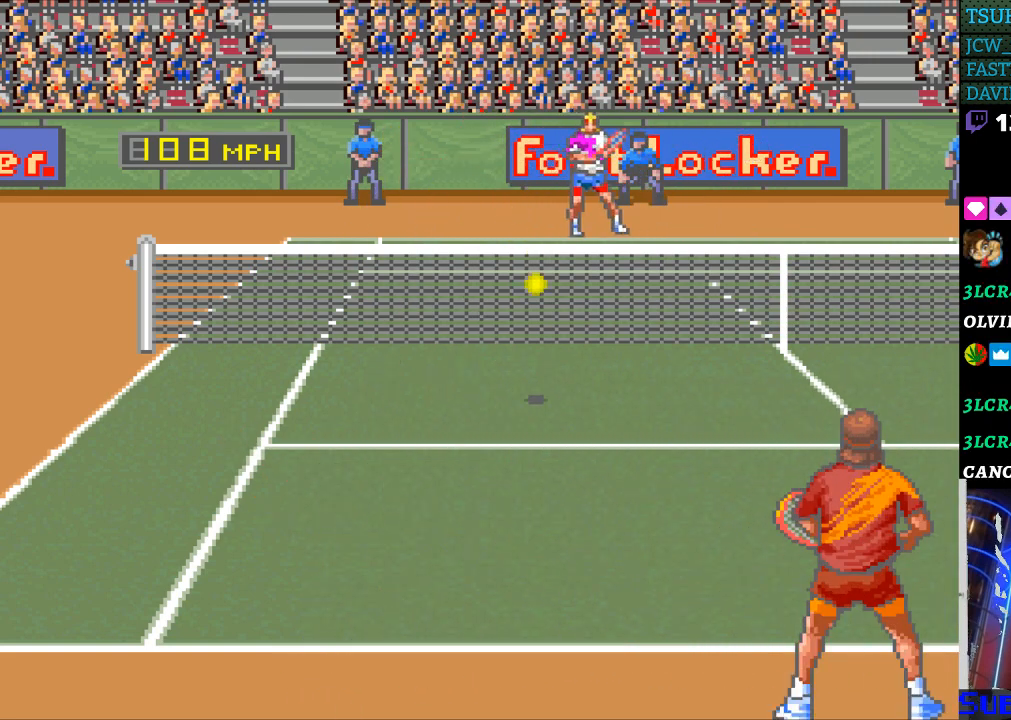
{"buttons": [], "events": []}